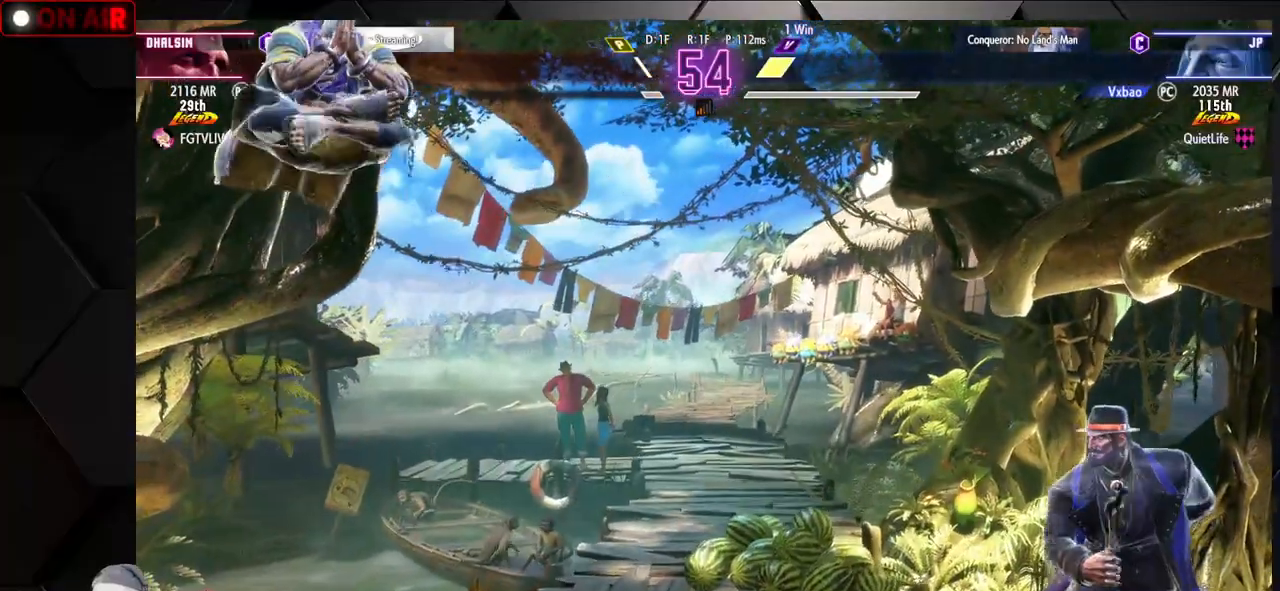
Gameplay with a controller (arcade stick); each line is a JSON object with the inputs held at the frame after it. "events" lists button and stick changes between this image and that frame as [ms after this image, input, new state], when the widget could be followed in between. Not read: L3 R3.
{"buttons": [], "left_stick": "center", "events": [[333, "TRIANGLE", "down"], [450, "TRIANGLE", "up"]]}
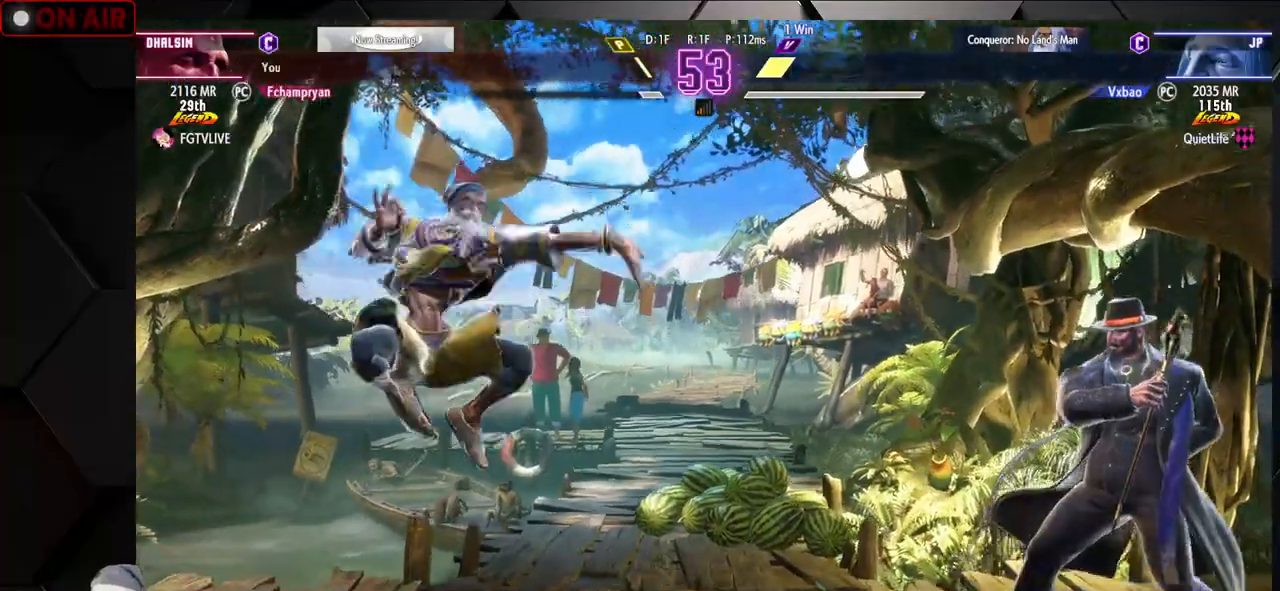
{"buttons": ["SQUARE", "TRIANGLE", "R1"], "left_stick": "left", "events": [[183, "R1", "down"], [200, "R1", "up"], [250, "R1", "down"], [300, "R1", "up"], [433, "R1", "down"], [433, "SQUARE", "down"], [433, "TRIANGLE", "down"], [467, "left_stick", "left"]]}
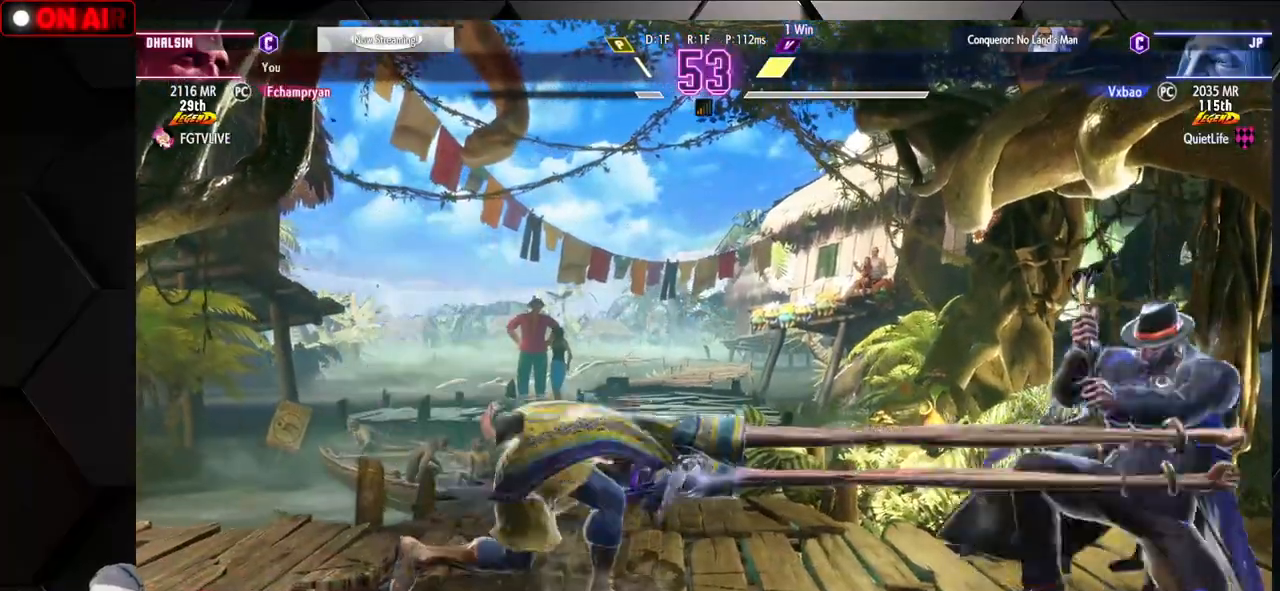
{"buttons": [], "left_stick": "center", "events": [[133, "SQUARE", "up"], [167, "R1", "up"], [167, "TRIANGLE", "up"], [400, "left_stick", "center"]]}
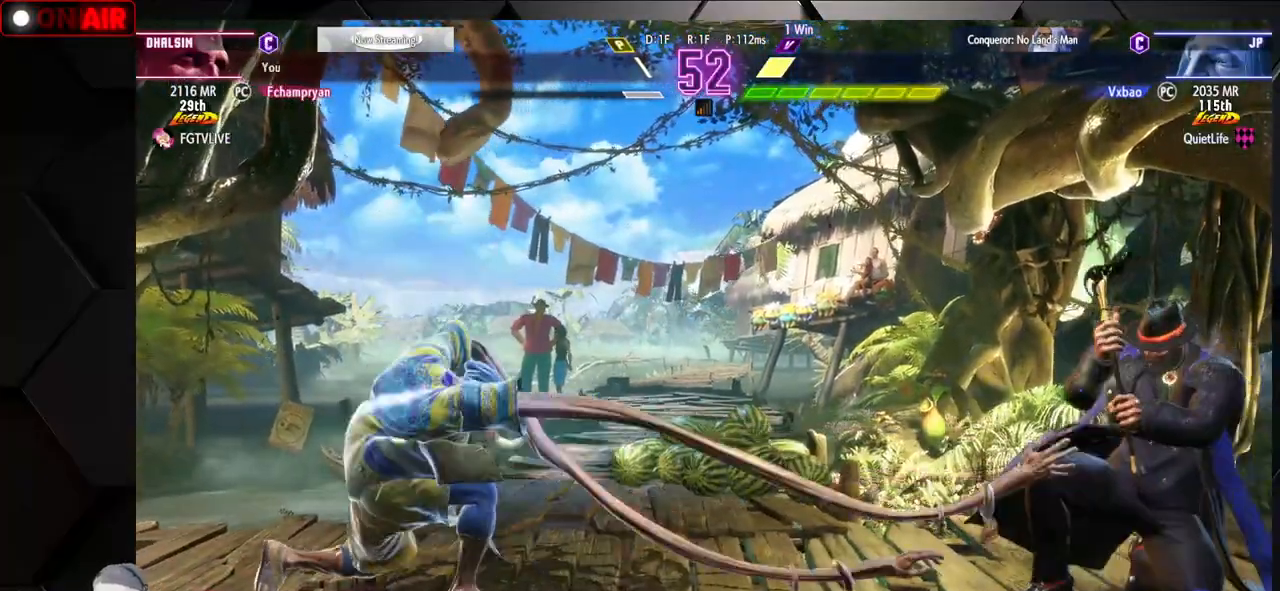
{"buttons": ["R1"], "left_stick": "center", "events": [[133, "R1", "down"], [167, "R1", "up"], [183, "R1", "down"], [217, "R1", "up"], [267, "R1", "down"], [333, "R1", "up"], [433, "R1", "down"], [433, "SQUARE", "down"], [433, "TRIANGLE", "down"], [500, "SQUARE", "up"], [500, "TRIANGLE", "up"]]}
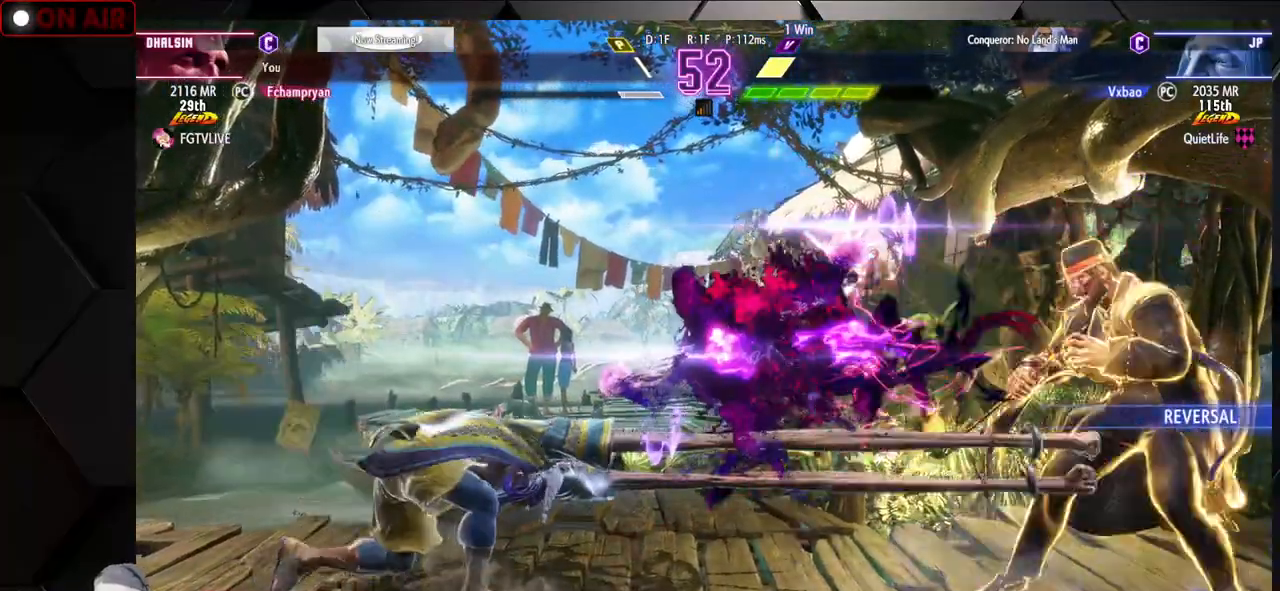
{"buttons": [], "left_stick": "down-right", "events": [[33, "SQUARE", "down"], [50, "TRIANGLE", "down"], [167, "R1", "up"], [167, "SQUARE", "up"], [167, "TRIANGLE", "up"], [283, "R1", "down"], [283, "SQUARE", "down"], [283, "TRIANGLE", "down"], [317, "R1", "up"], [350, "TRIANGLE", "up"], [350, "left_stick", "down"], [383, "SQUARE", "up"], [433, "left_stick", "down-right"]]}
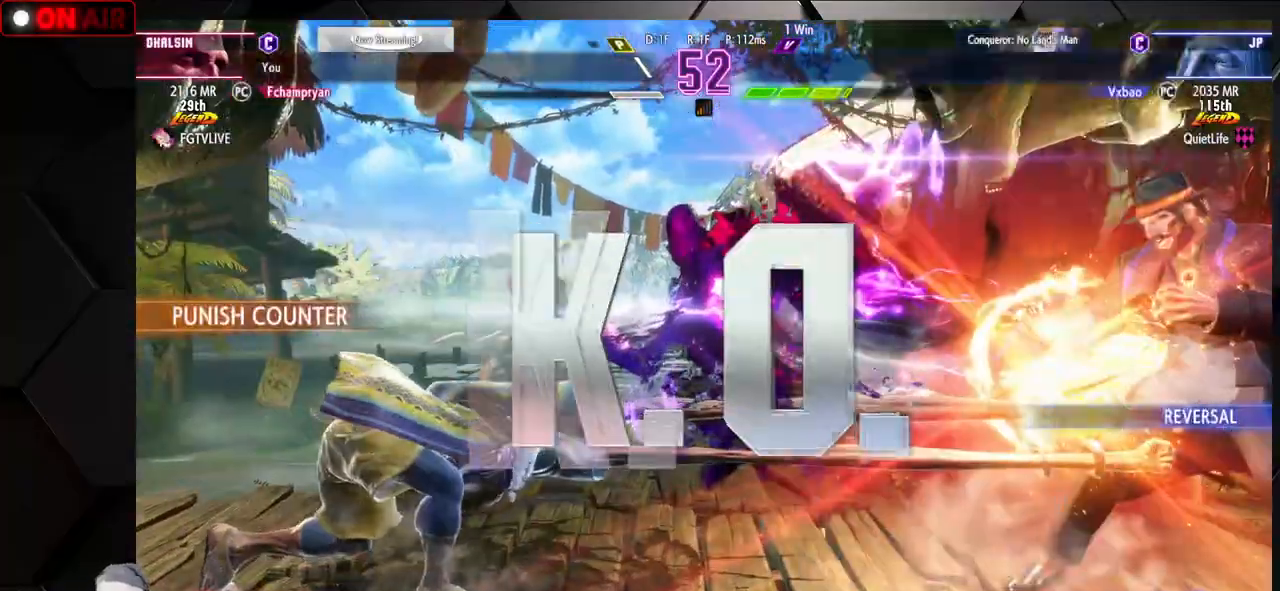
{"buttons": [], "left_stick": "center", "events": [[367, "left_stick", "down"], [467, "left_stick", "center"]]}
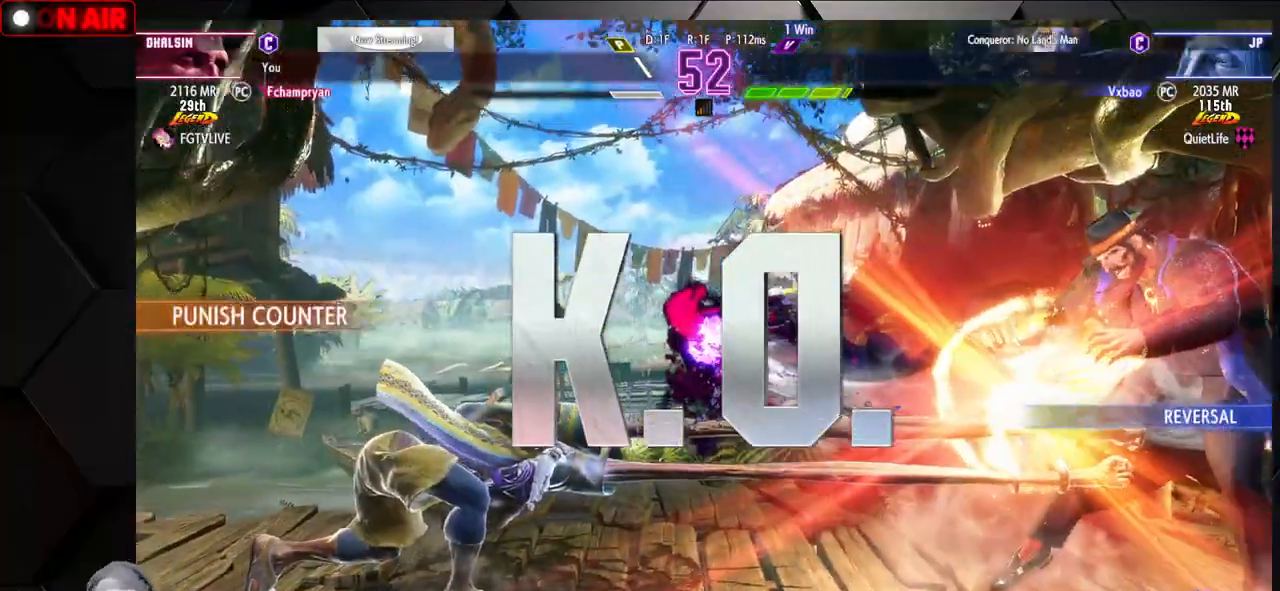
{"buttons": ["CROSS"], "left_stick": "center", "events": [[283, "CROSS", "down"]]}
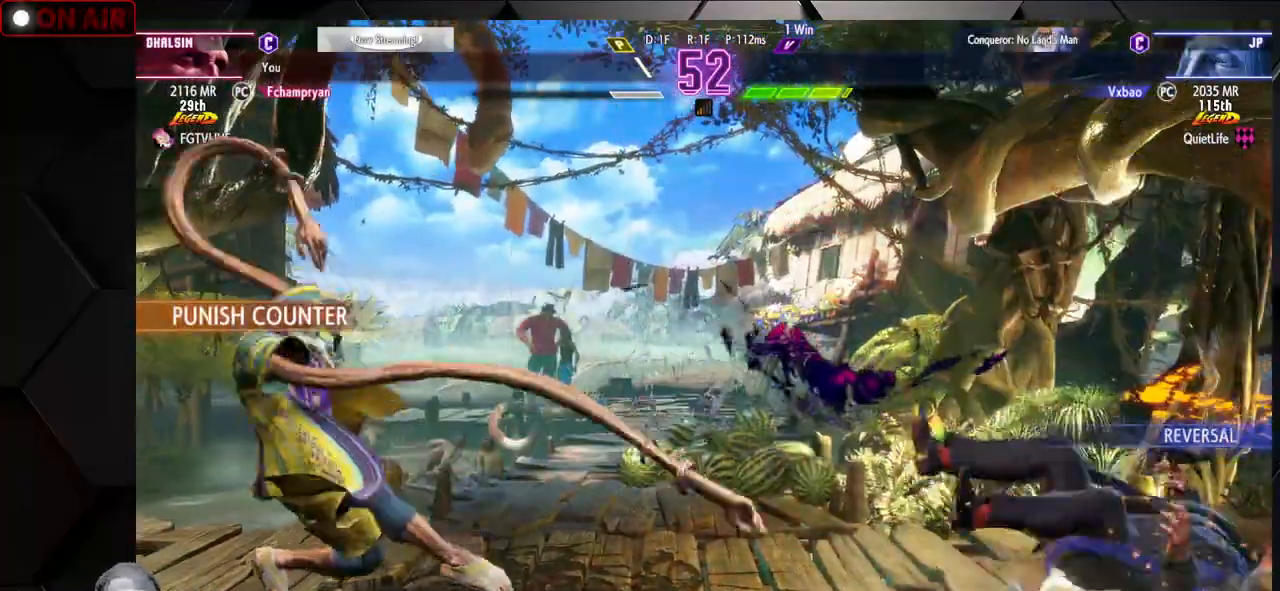
{"buttons": ["CROSS"], "left_stick": "center", "events": [[33, "CROSS", "up"], [100, "CROSS", "down"], [217, "CROSS", "up"], [333, "CROSS", "down"], [383, "CROSS", "up"], [483, "CROSS", "down"]]}
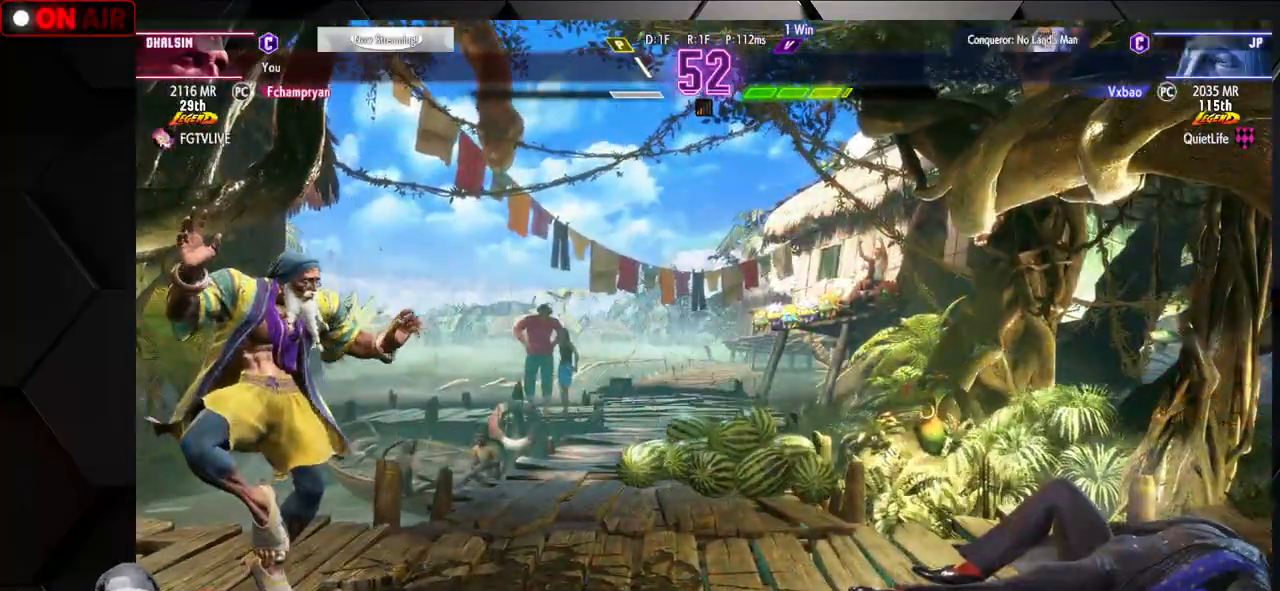
{"buttons": ["CROSS"], "left_stick": "center", "events": [[33, "CROSS", "up"], [133, "CROSS", "down"], [150, "CROSS", "up"], [233, "CROSS", "down"], [267, "CROSS", "up"], [367, "CROSS", "down"], [400, "CROSS", "up"], [483, "CROSS", "down"]]}
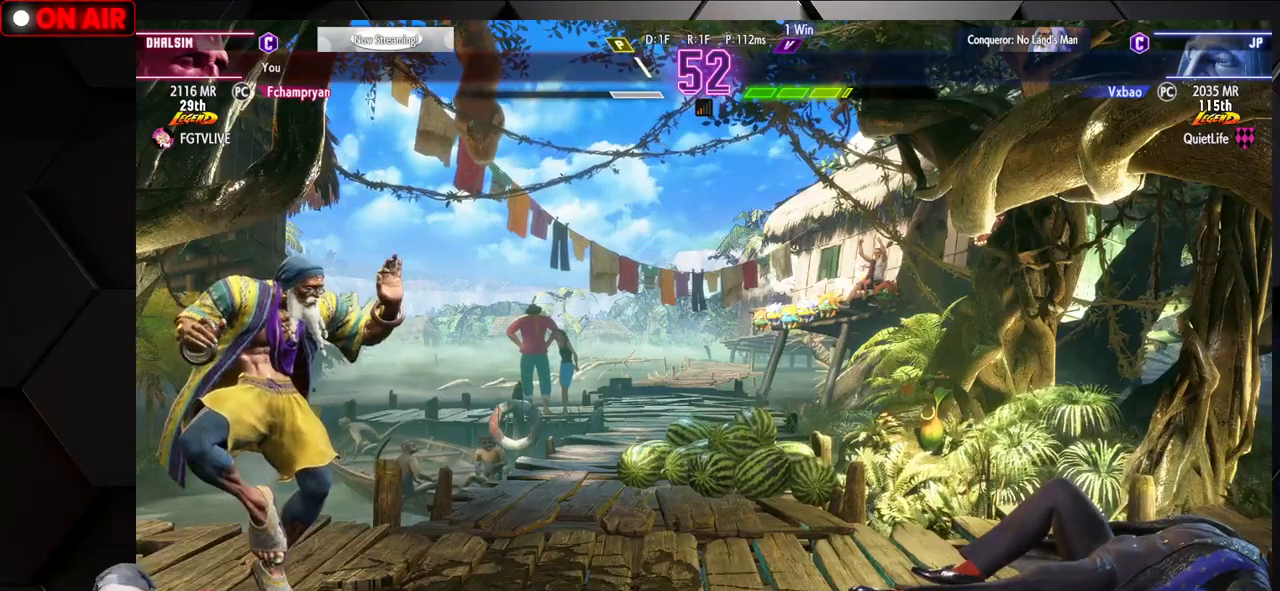
{"buttons": [], "left_stick": "center", "events": [[50, "CROSS", "up"], [133, "CROSS", "down"], [183, "CROSS", "up"], [267, "CROSS", "down"], [317, "CROSS", "up"], [417, "CROSS", "down"], [433, "CROSS", "up"]]}
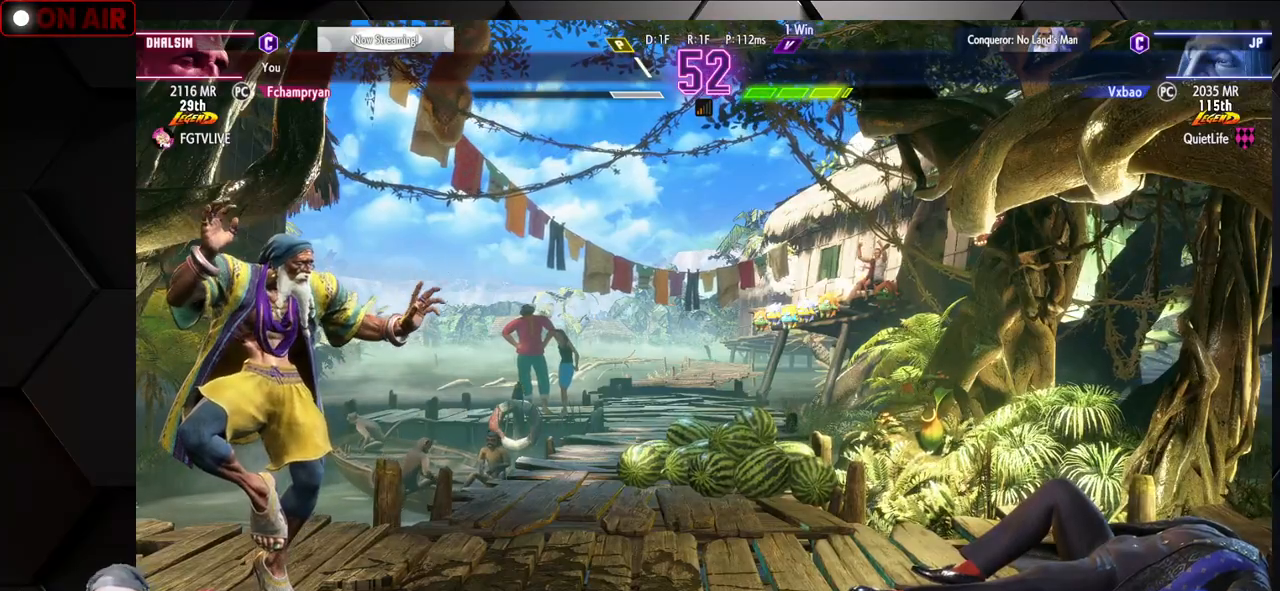
{"buttons": [], "left_stick": "center", "events": [[33, "CROSS", "down"], [83, "CROSS", "up"], [167, "CROSS", "down"], [217, "CROSS", "up"], [317, "CROSS", "down"], [350, "CROSS", "up"]]}
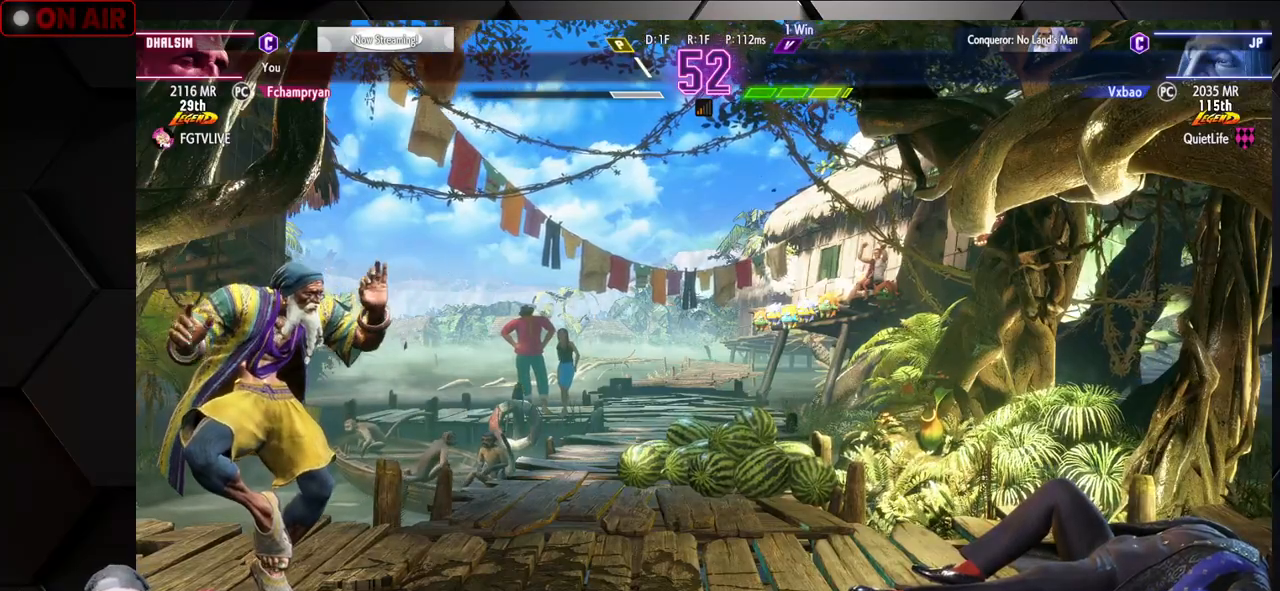
{"buttons": ["L2"], "left_stick": "center", "events": [[117, "L2", "down"], [183, "CROSS", "down"], [233, "CROSS", "up"], [283, "L2", "up"], [333, "CROSS", "down"], [333, "L2", "down"], [367, "CROSS", "up"], [417, "L2", "up"], [467, "CROSS", "down"], [467, "L2", "down"], [500, "CROSS", "up"]]}
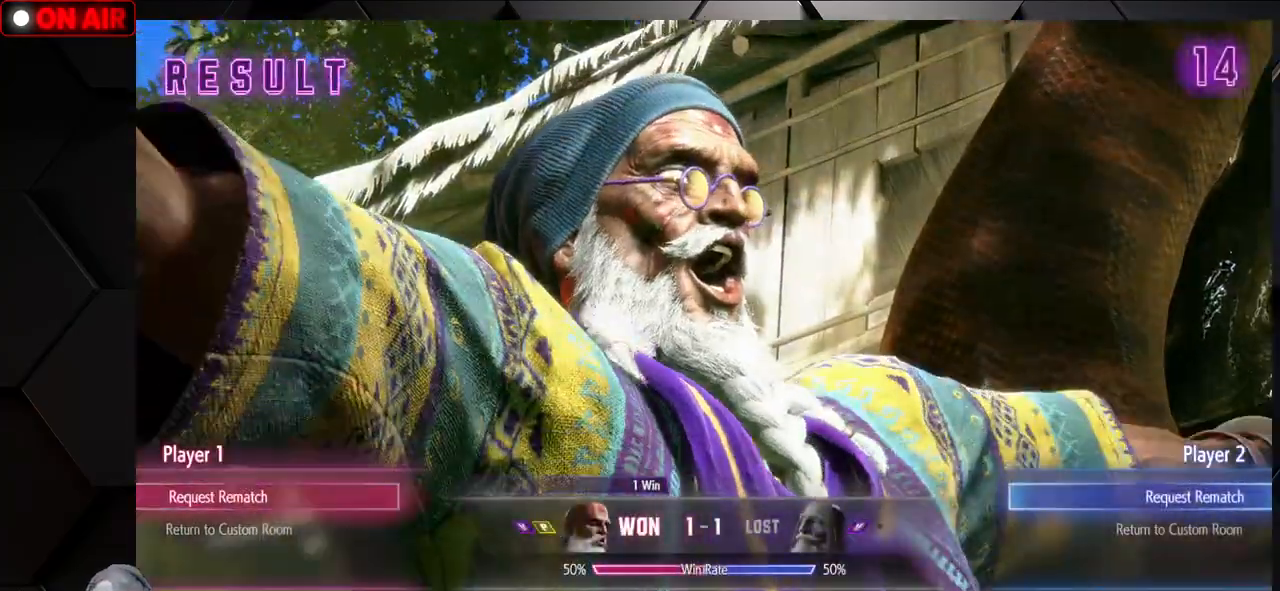
{"buttons": ["CROSS", "L2"], "left_stick": "center", "events": [[33, "L2", "up"], [133, "CROSS", "down"], [133, "L2", "down"], [200, "L2", "up"], [250, "CROSS", "up"], [333, "CROSS", "down"], [367, "L2", "down"], [400, "CROSS", "up"], [433, "L2", "up"], [483, "CROSS", "down"], [500, "L2", "down"]]}
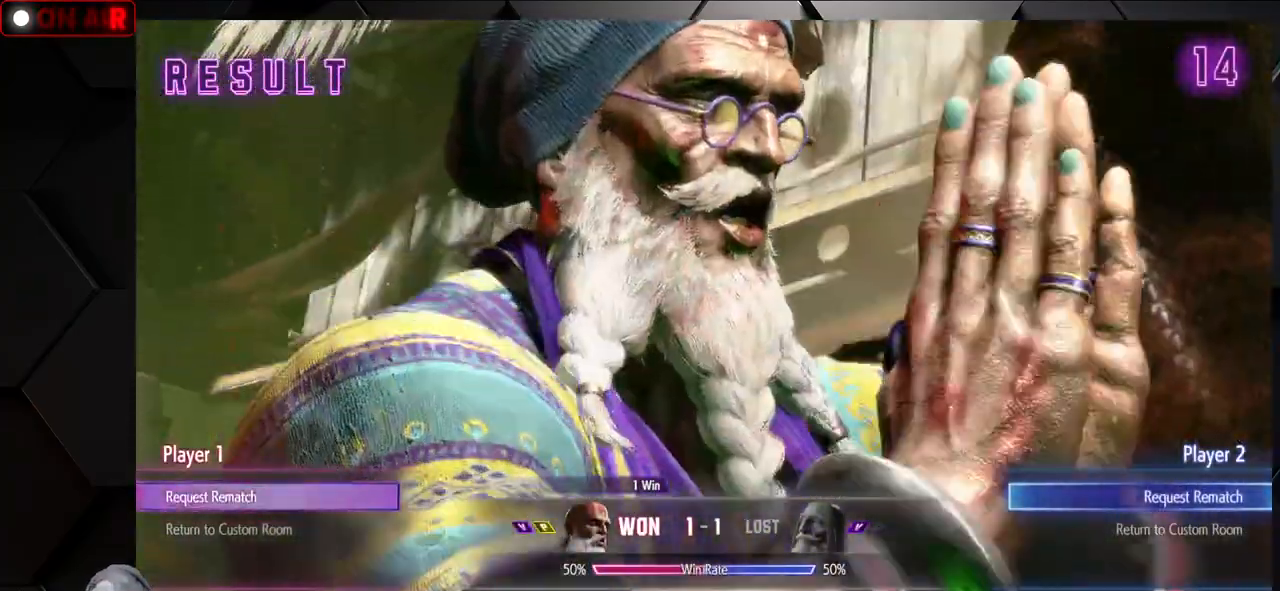
{"buttons": [], "left_stick": "center", "events": [[50, "CROSS", "up"], [83, "L2", "up"], [133, "CROSS", "down"], [167, "L2", "down"], [200, "CROSS", "up"], [233, "L2", "up"], [283, "CROSS", "down"], [300, "L2", "down"], [333, "CROSS", "up"], [367, "L2", "up"], [433, "CROSS", "down"], [483, "CROSS", "up"]]}
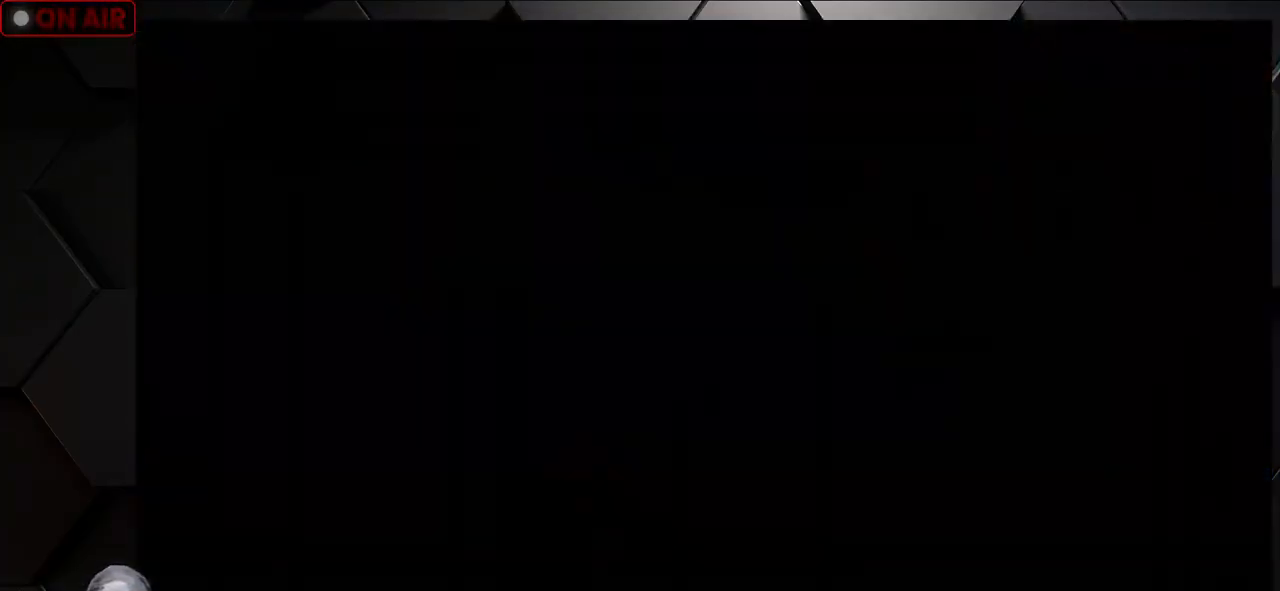
{"buttons": [], "left_stick": "center", "events": [[83, "CROSS", "down"], [150, "CROSS", "up"]]}
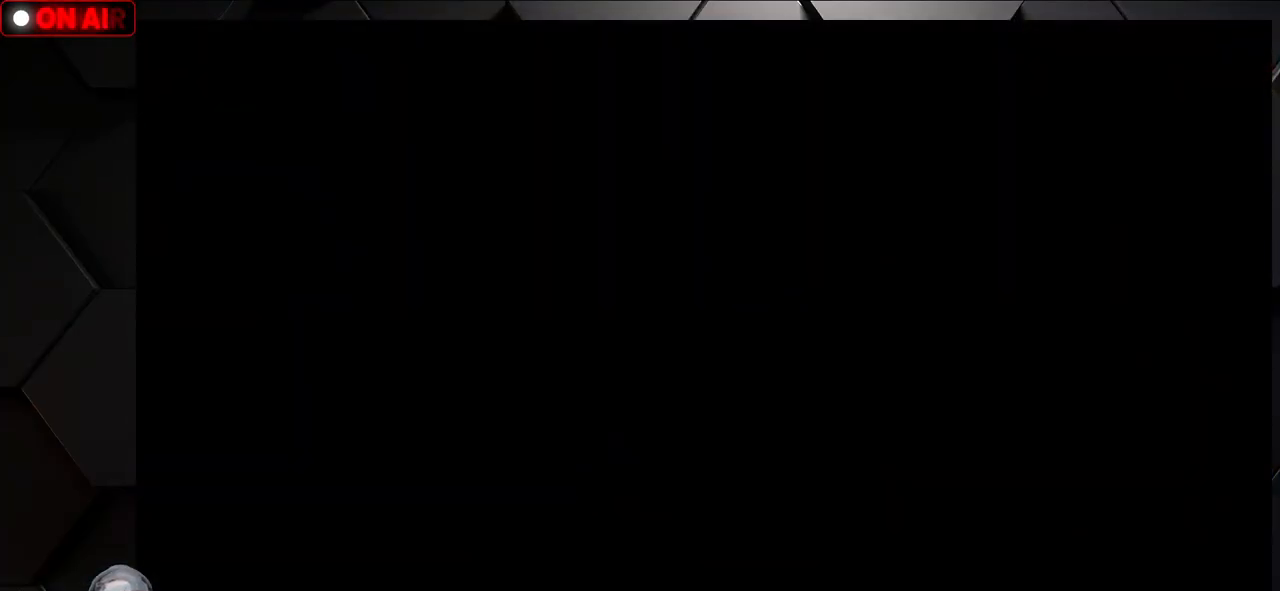
{"buttons": [], "left_stick": "center", "events": []}
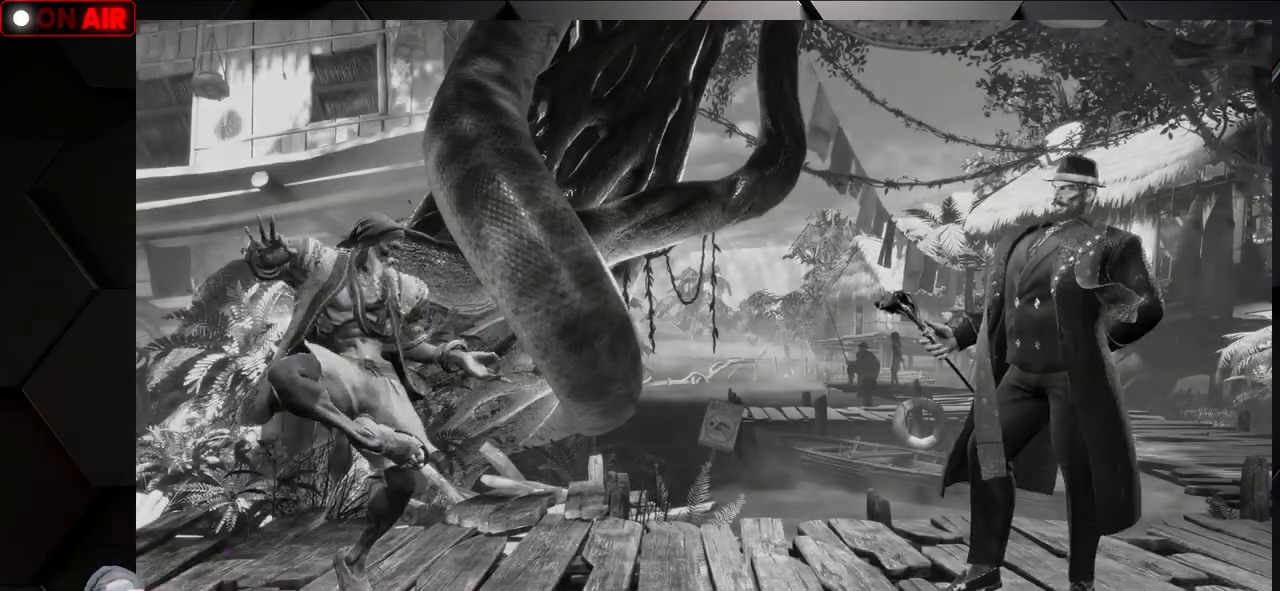
{"buttons": [], "left_stick": "center", "events": []}
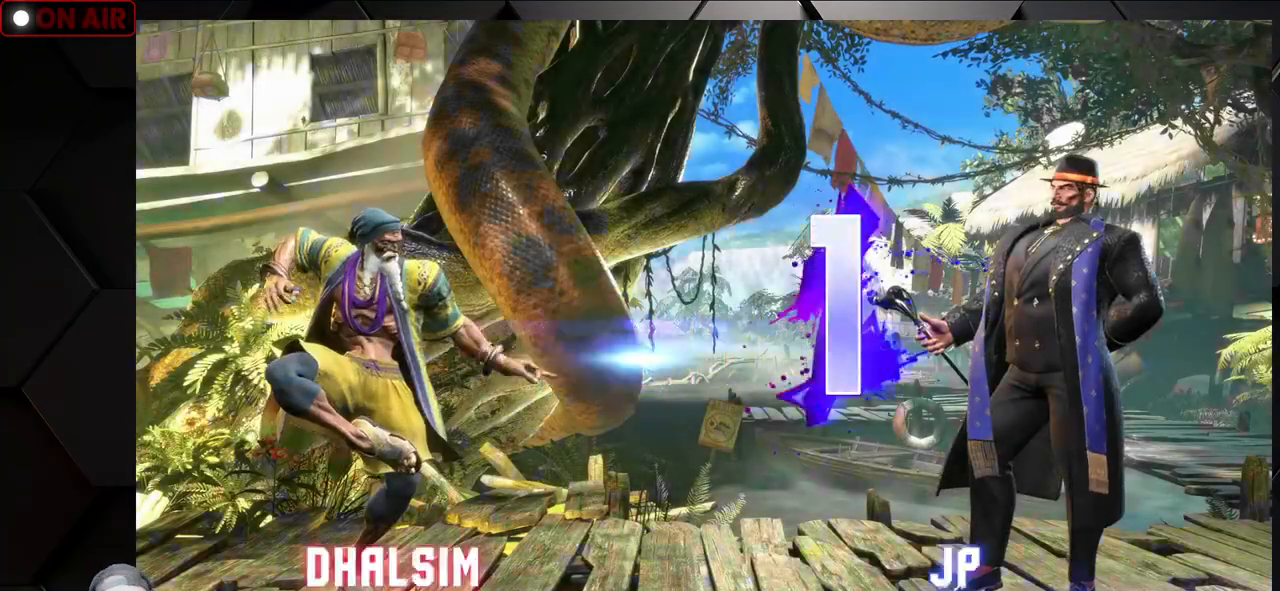
{"buttons": [], "left_stick": "center", "events": []}
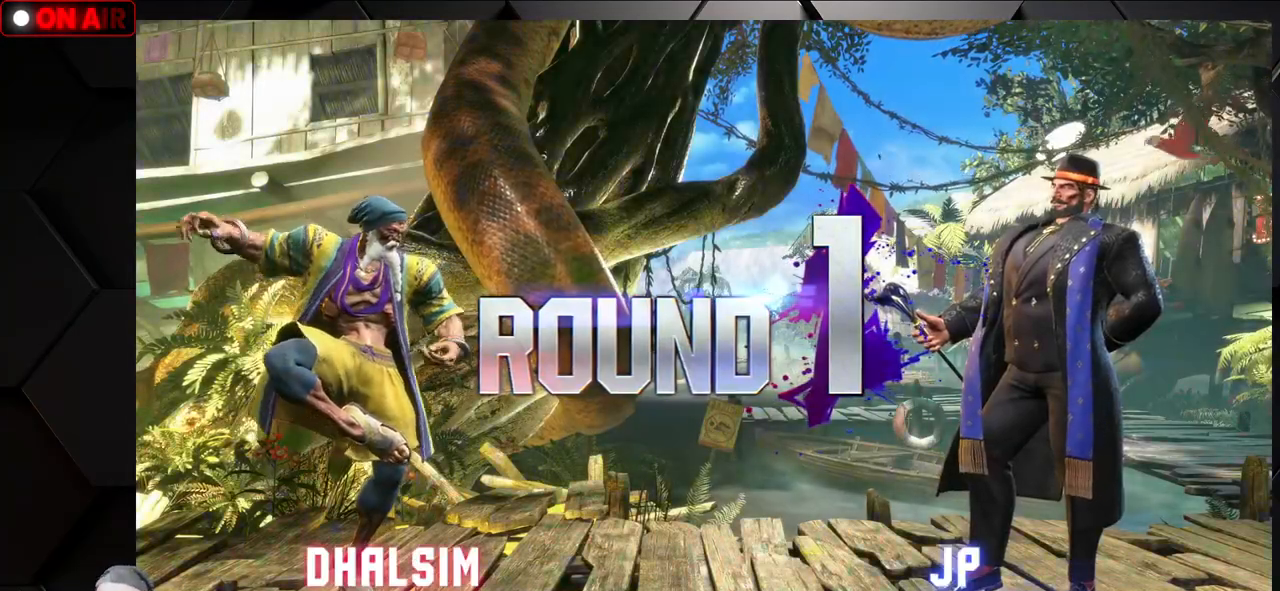
{"buttons": [], "left_stick": "center", "events": []}
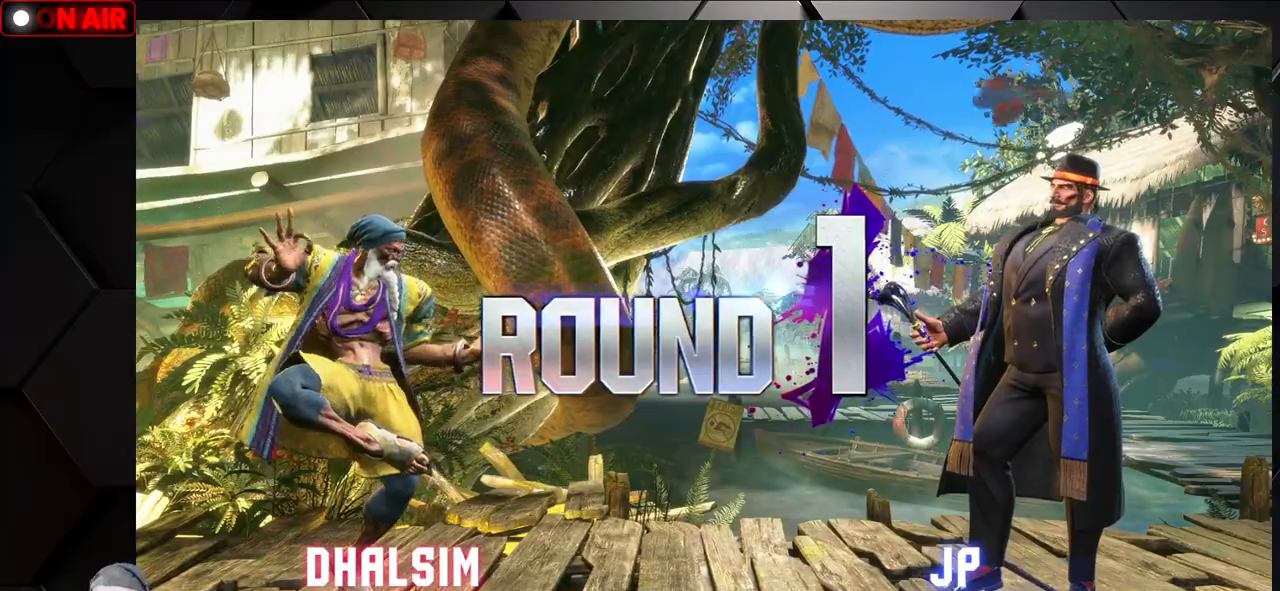
{"buttons": [], "left_stick": "center", "events": []}
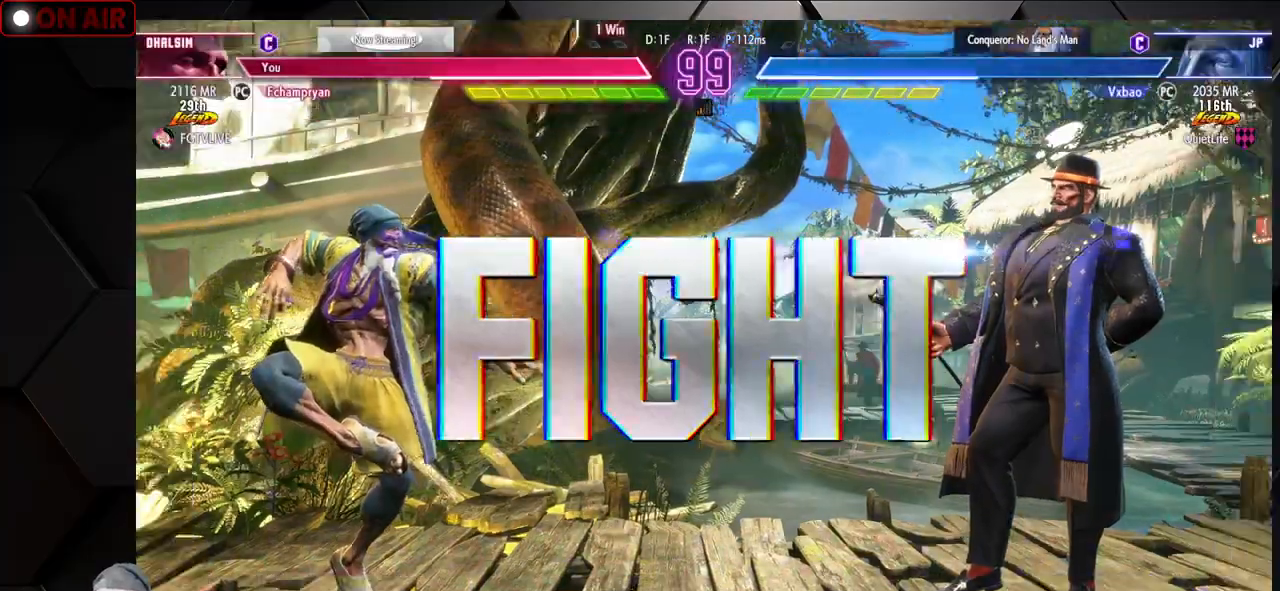
{"buttons": [], "left_stick": "center", "events": []}
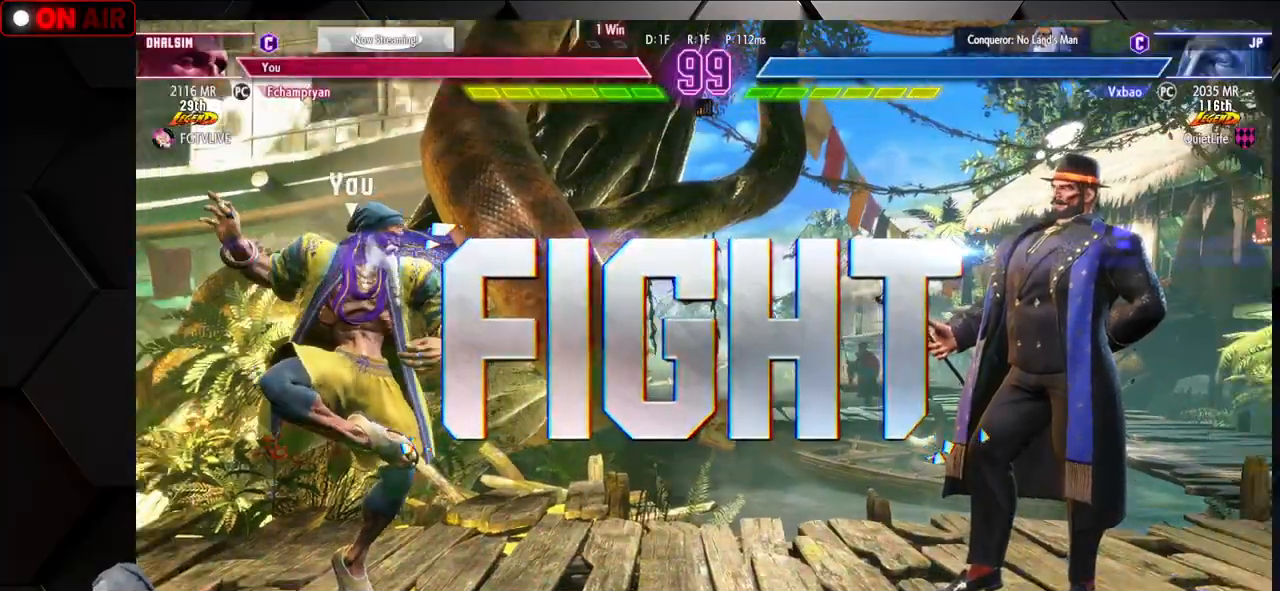
{"buttons": [], "left_stick": "center", "events": []}
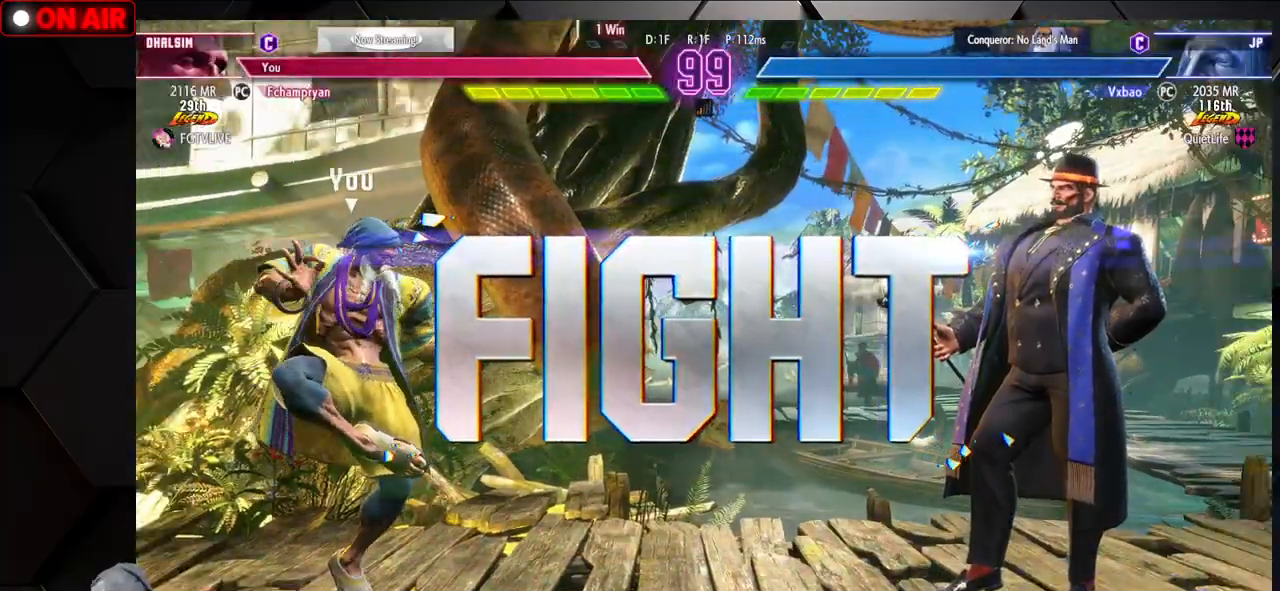
{"buttons": [], "left_stick": "down-left", "events": [[200, "left_stick", "right"], [333, "left_stick", "down-left"]]}
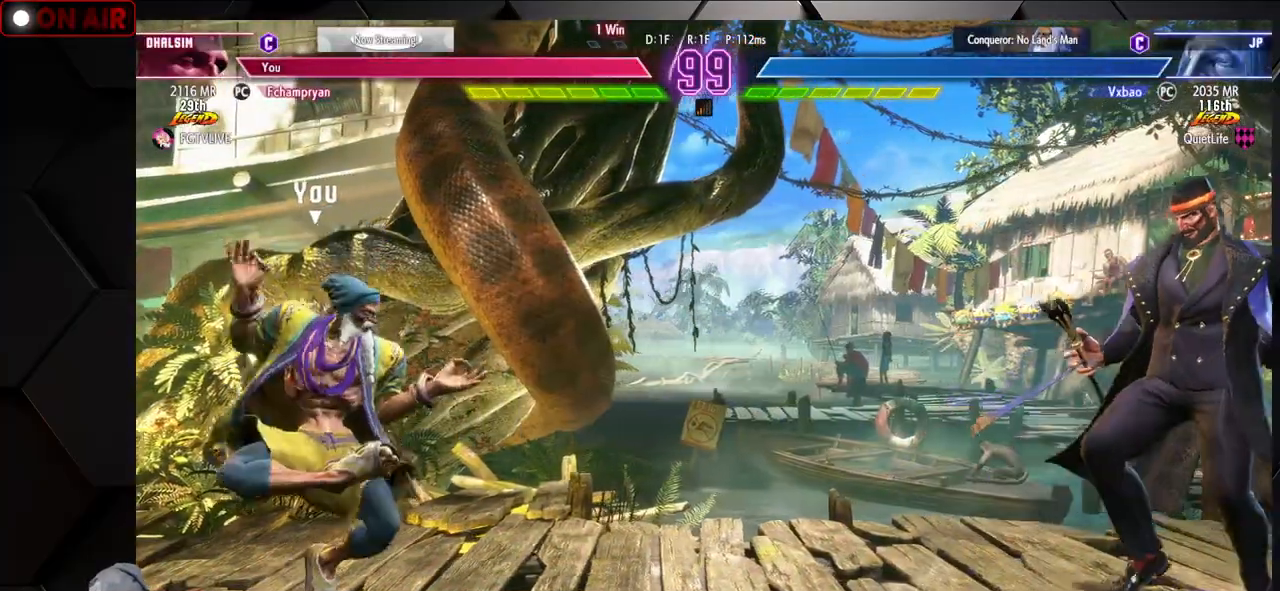
{"buttons": [], "left_stick": "down-left", "events": [[67, "left_stick", "right"], [350, "left_stick", "down-left"]]}
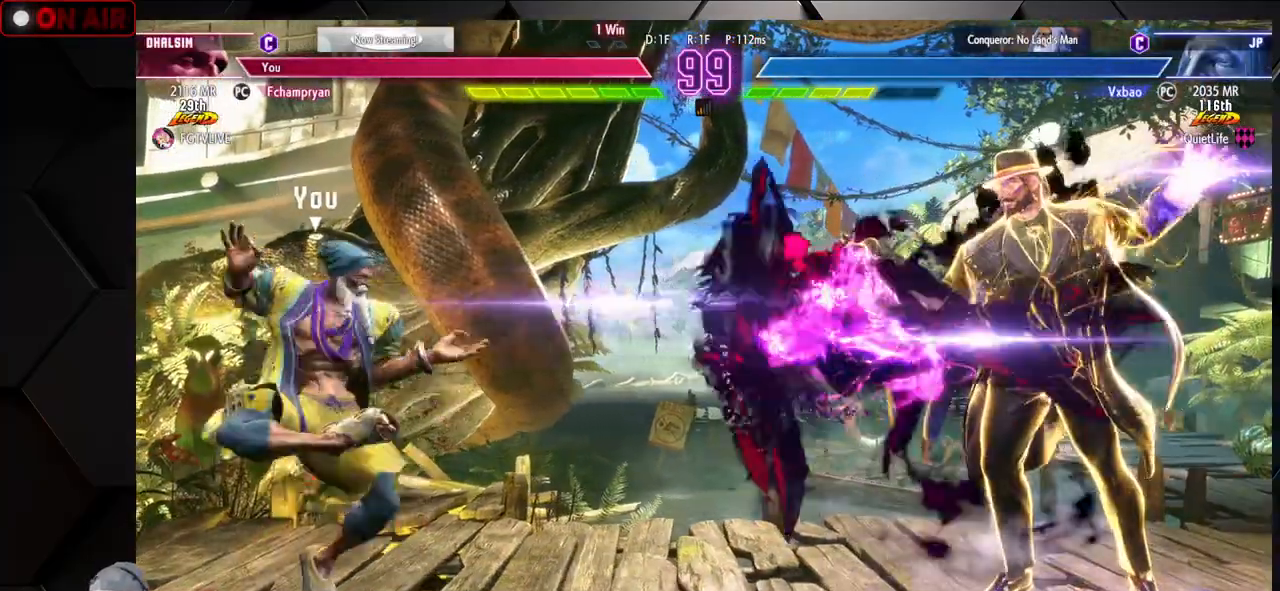
{"buttons": [], "left_stick": "left", "events": [[167, "left_stick", "left"], [217, "CIRCLE", "down"], [217, "TRIANGLE", "down"], [467, "CIRCLE", "up"], [467, "TRIANGLE", "up"]]}
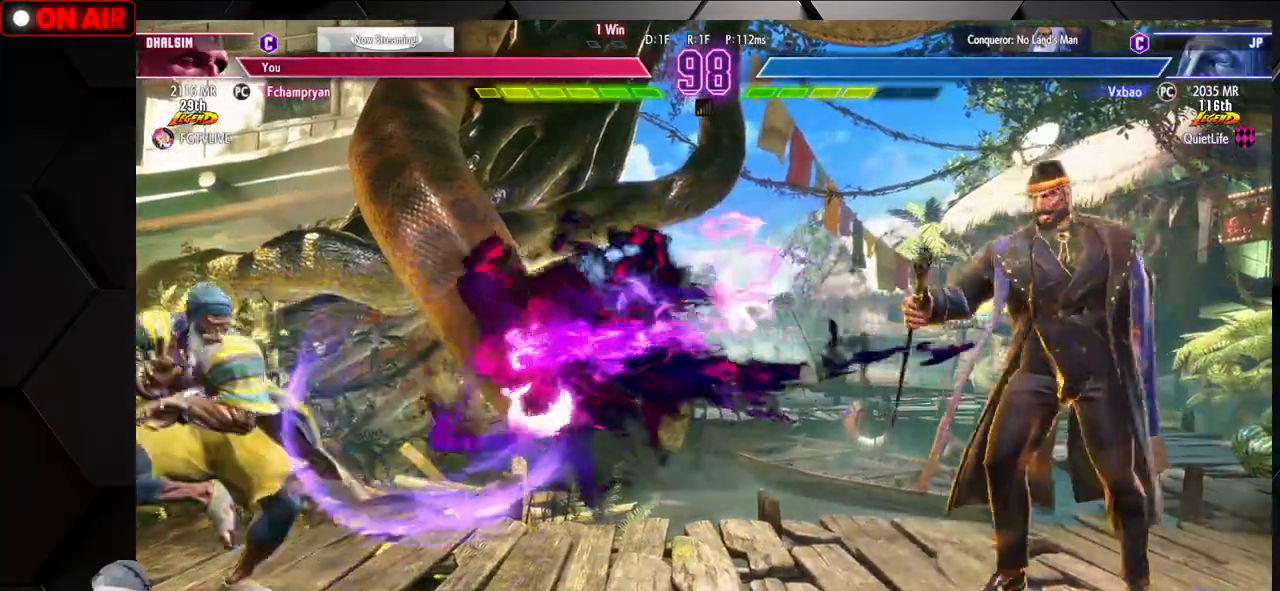
{"buttons": [], "left_stick": "down-left", "events": [[250, "left_stick", "down-left"]]}
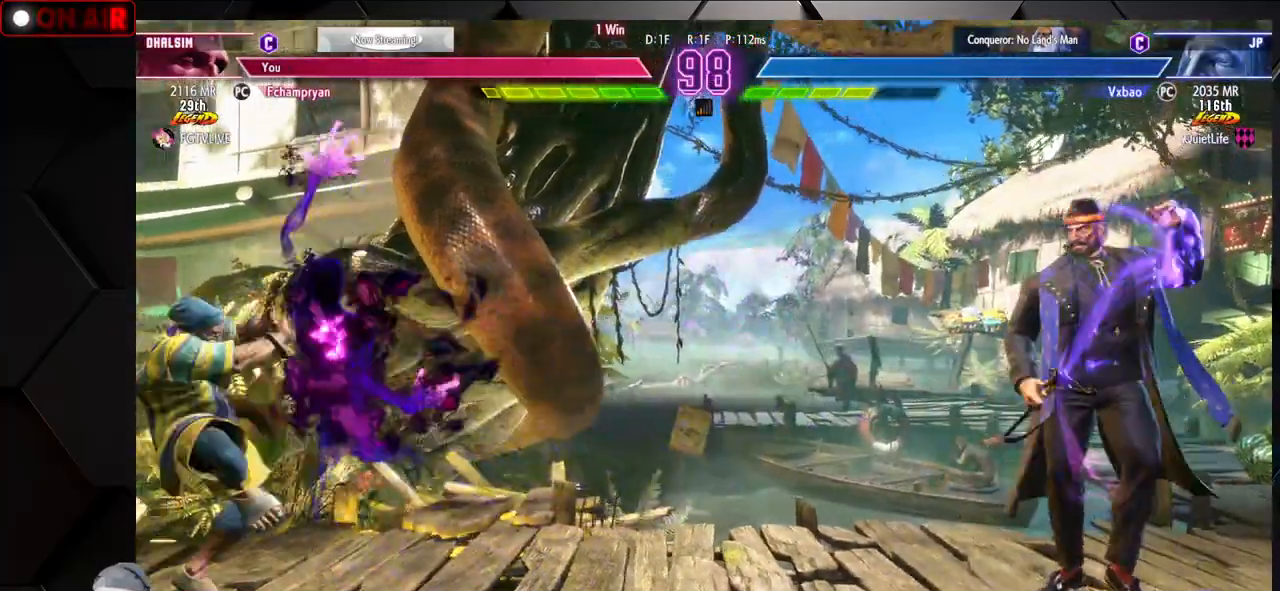
{"buttons": [], "left_stick": "down-left", "events": [[167, "left_stick", "right"], [417, "left_stick", "center"], [467, "left_stick", "down-left"]]}
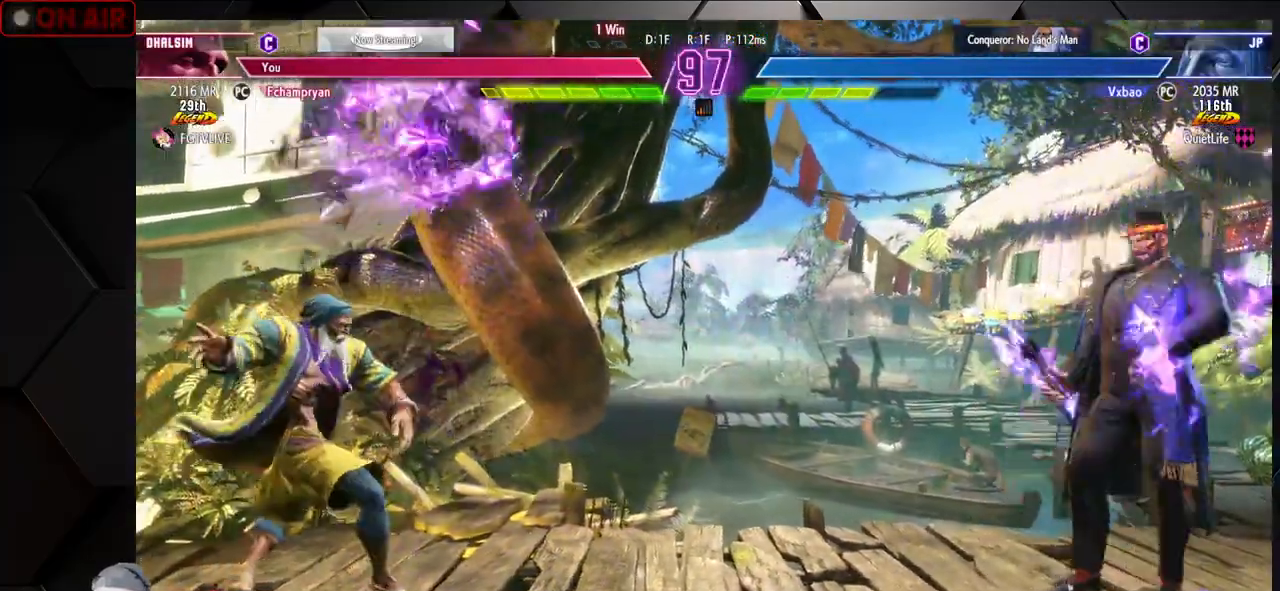
{"buttons": [], "left_stick": "down-right", "events": [[217, "left_stick", "left"], [367, "TRIANGLE", "down"], [467, "TRIANGLE", "up"], [500, "left_stick", "down-right"]]}
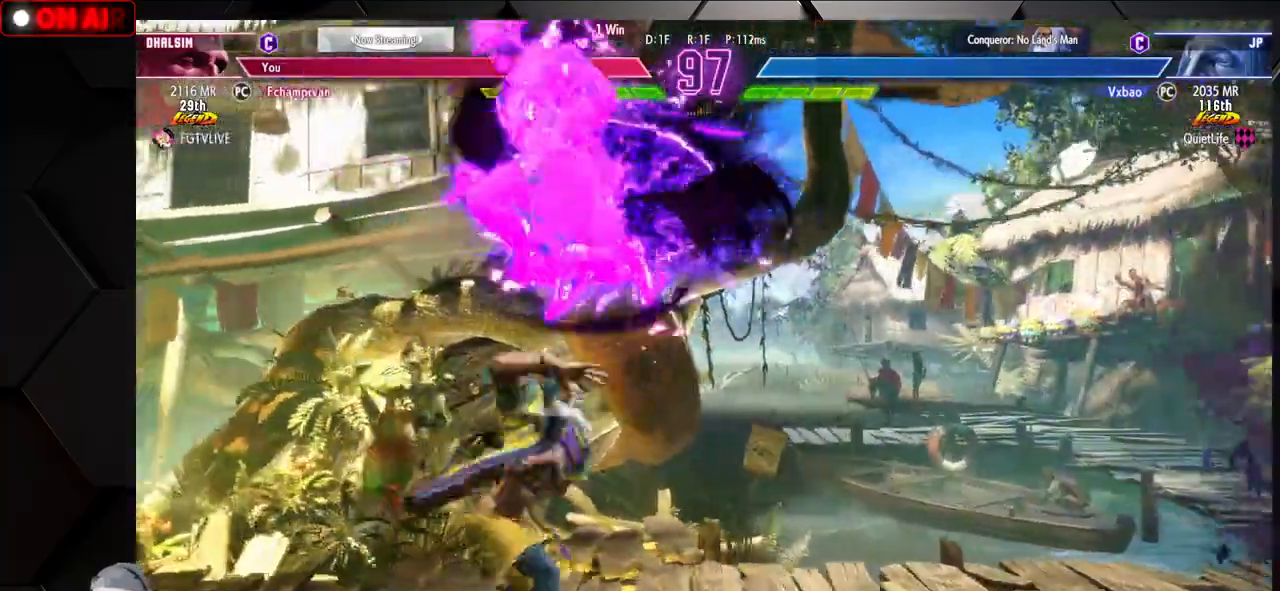
{"buttons": [], "left_stick": "down-left", "events": [[33, "left_stick", "left"], [100, "R2", "down"], [100, "left_stick", "up-left"], [167, "R2", "up"], [267, "left_stick", "down-left"], [400, "SQUARE", "down"], [400, "TRIANGLE", "down"], [433, "R1", "down"], [450, "R1", "up"], [450, "SQUARE", "up"], [450, "TRIANGLE", "up"]]}
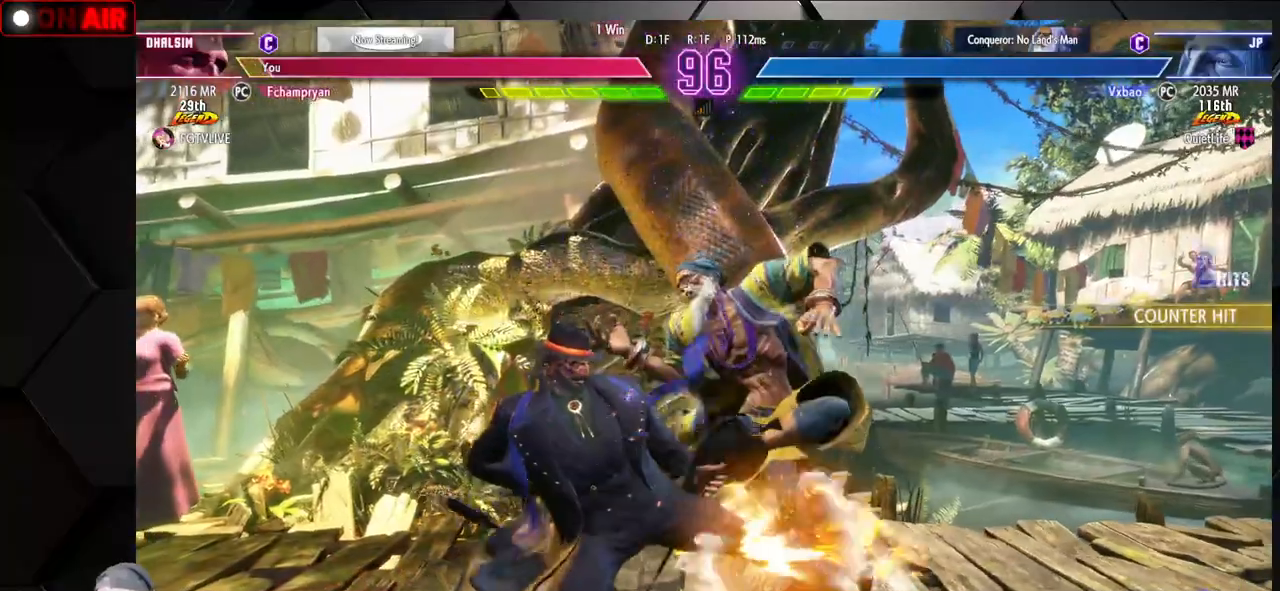
{"buttons": [], "left_stick": "down-right"}
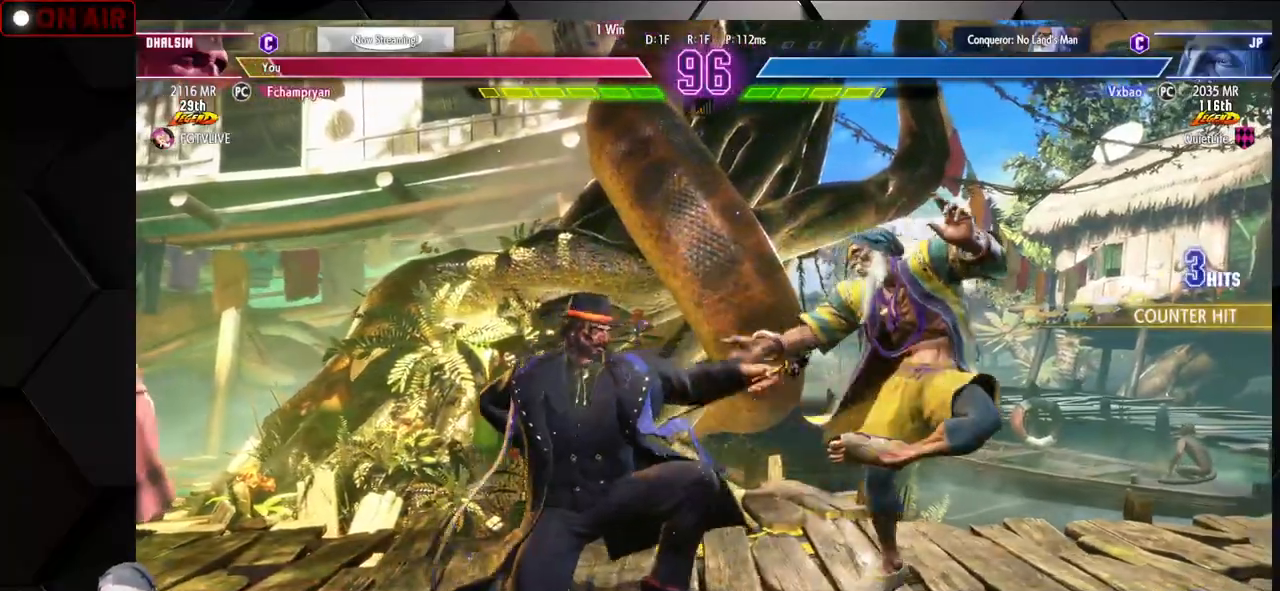
{"buttons": [], "left_stick": "down-right", "events": []}